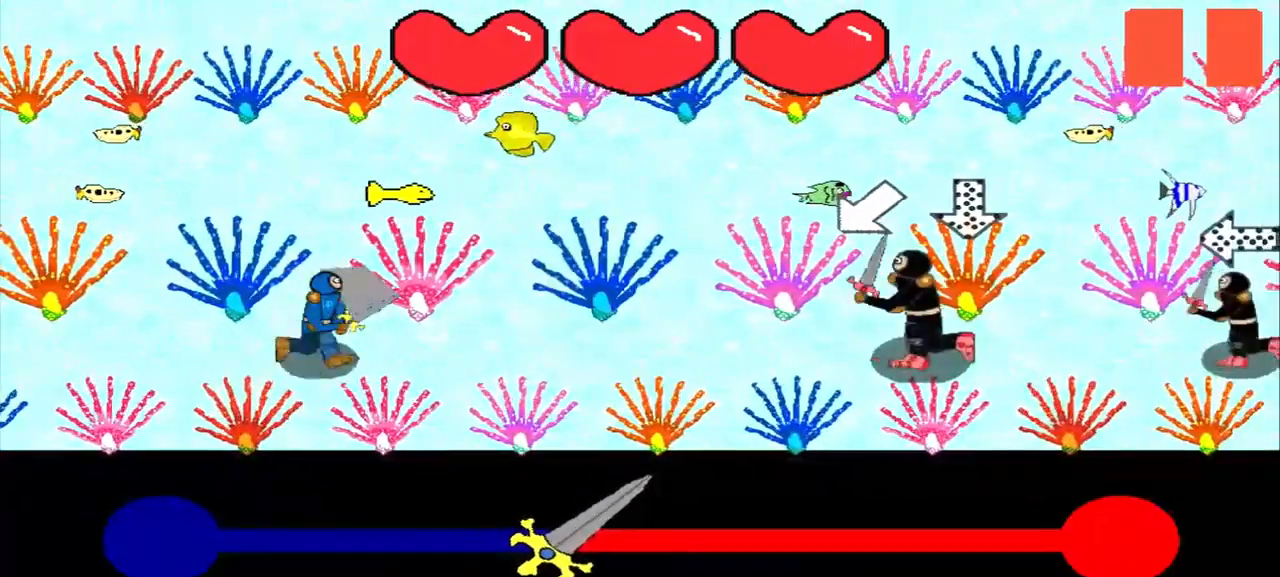
Gameplay with a controller (PlayStation layout); each line is a JSON object with the inputs held at the frame after it. "events" lists button and stick changes between this image and that frame as [ms after this image, input, new state], when the widget could be followed in between. Not read: L3 R3 right_stick.
{"buttons": [], "left_stick": "up", "events": [[42, "left_stick", "down-left"], [209, "left_stick", "center"], [459, "left_stick", "up"]]}
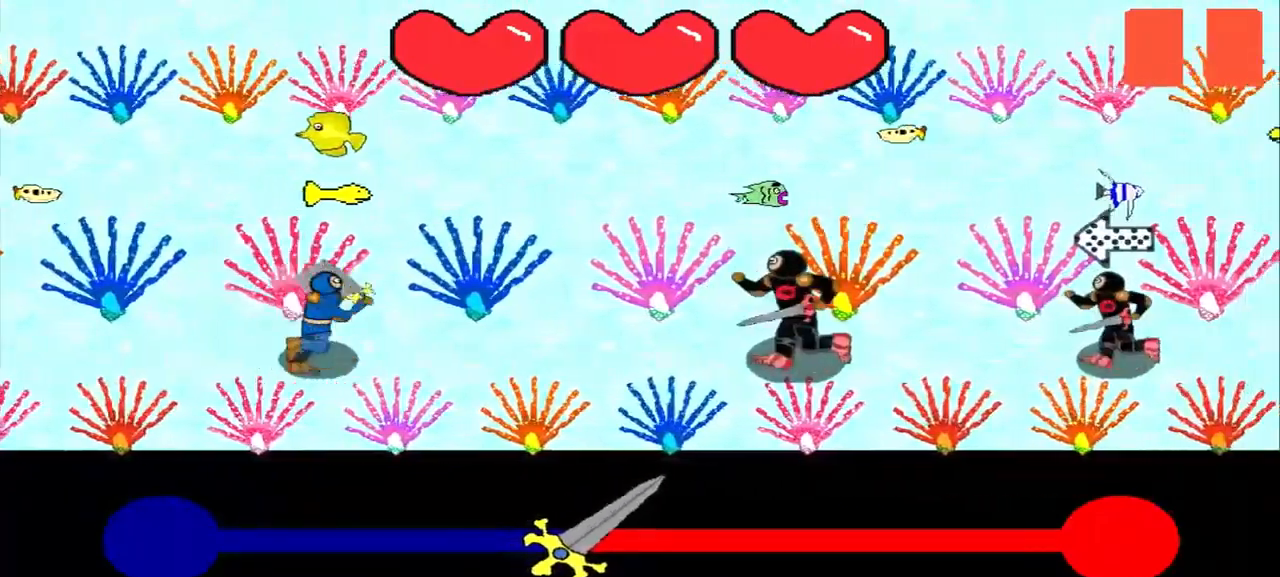
{"buttons": [], "left_stick": "right", "events": [[42, "left_stick", "center"], [459, "left_stick", "right"]]}
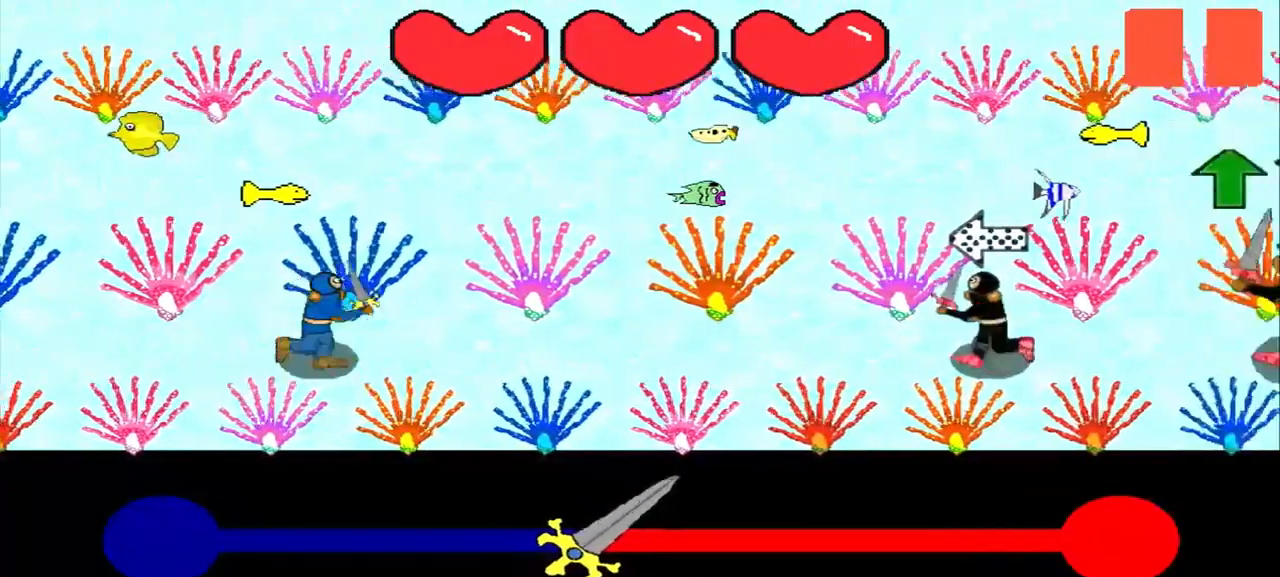
{"buttons": [], "left_stick": "center", "events": [[125, "left_stick", "center"]]}
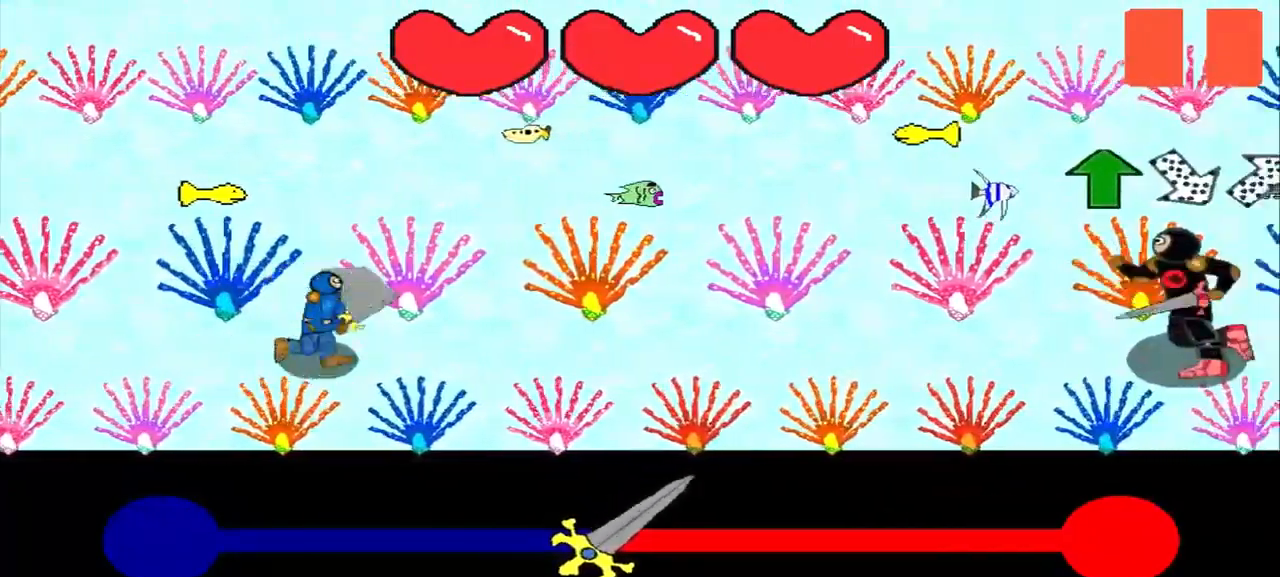
{"buttons": [], "left_stick": "center", "events": []}
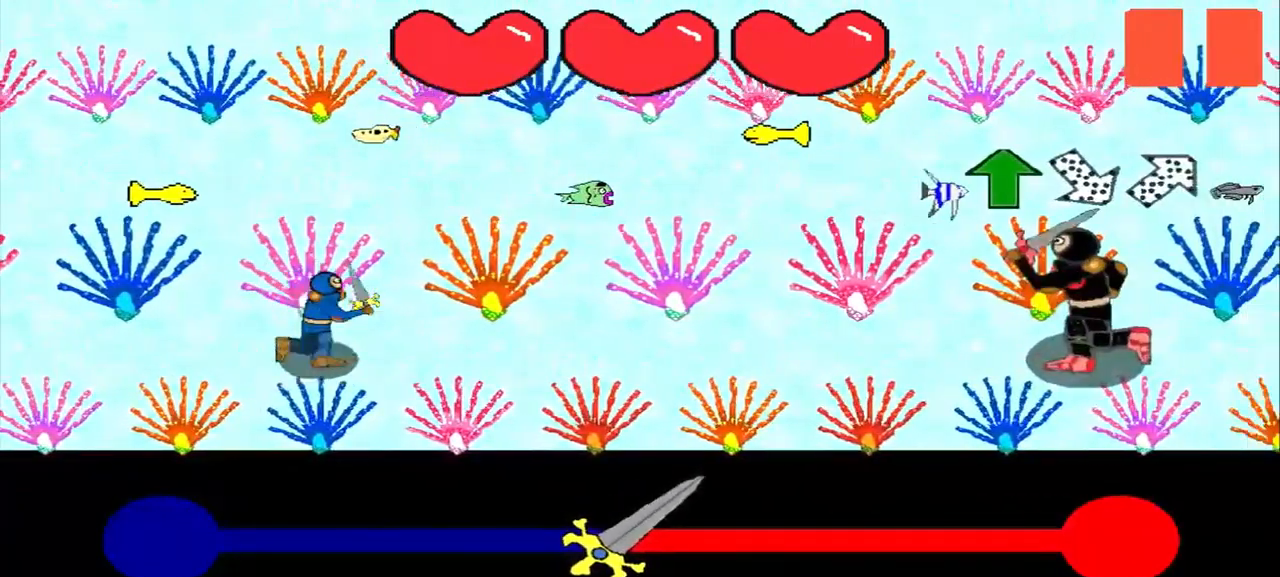
{"buttons": [], "left_stick": "center", "events": [[292, "left_stick", "up"], [459, "left_stick", "center"]]}
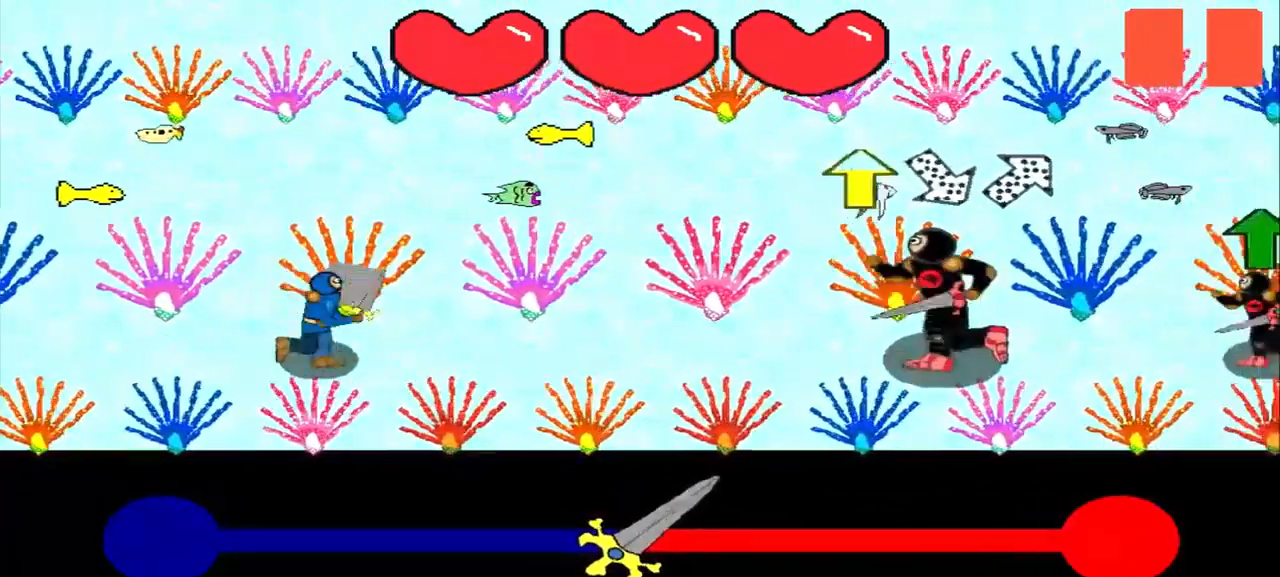
{"buttons": [], "left_stick": "up", "events": [[84, "left_stick", "up"], [334, "left_stick", "center"], [417, "left_stick", "up"]]}
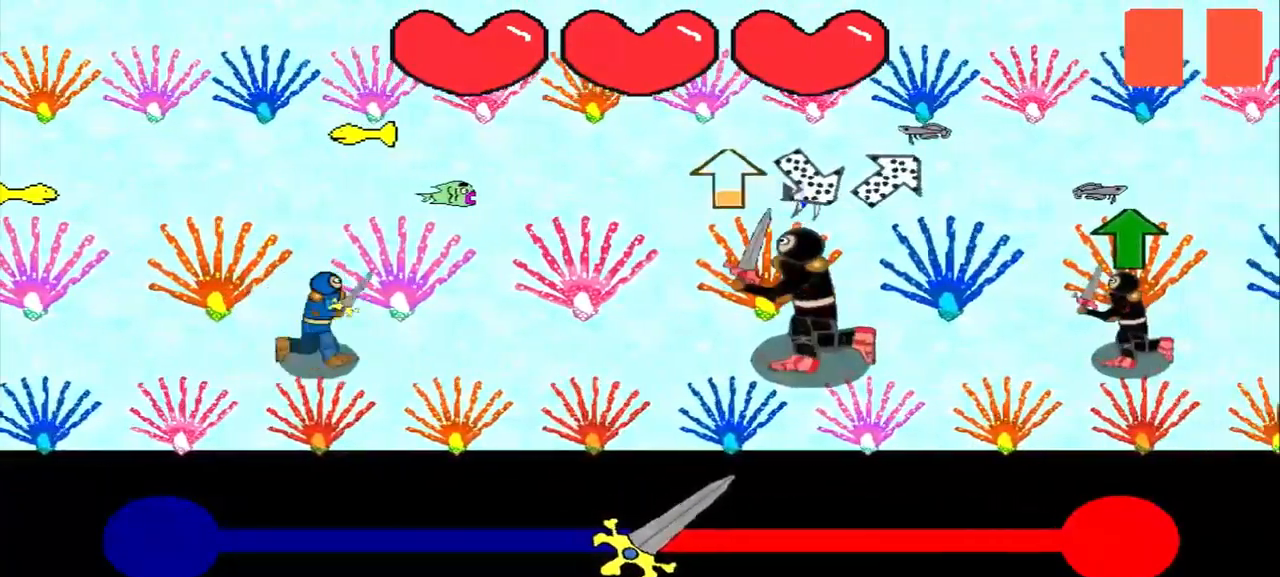
{"buttons": [], "left_stick": "center", "events": [[84, "left_stick", "center"], [292, "left_stick", "up-left"], [459, "left_stick", "center"]]}
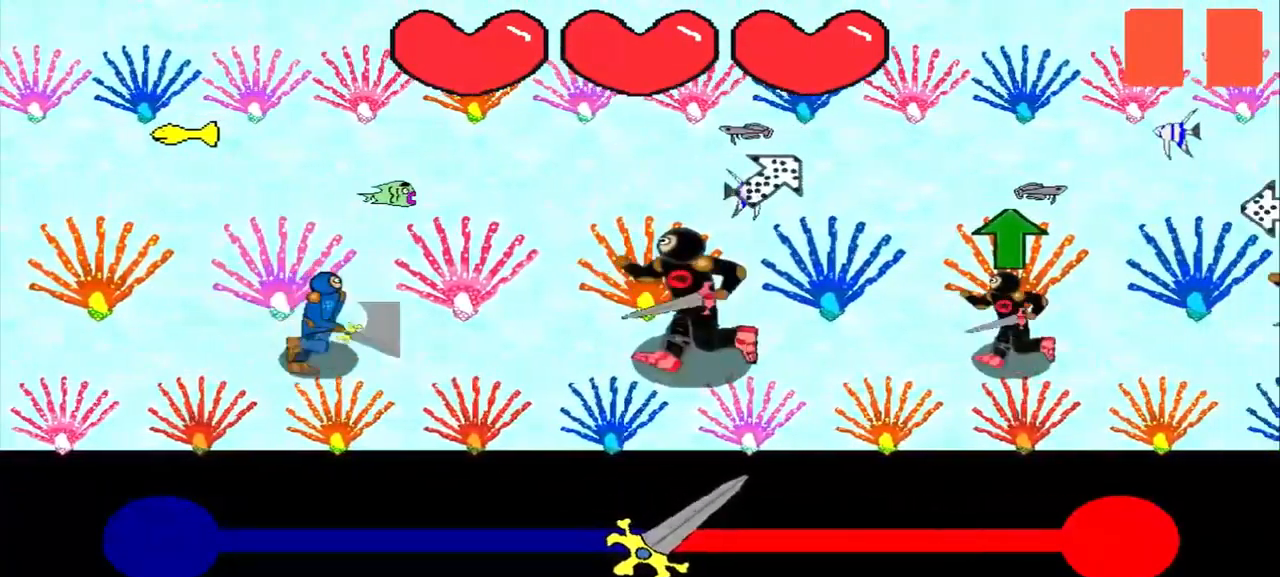
{"buttons": [], "left_stick": "center", "events": [[167, "left_stick", "down-left"], [459, "left_stick", "center"]]}
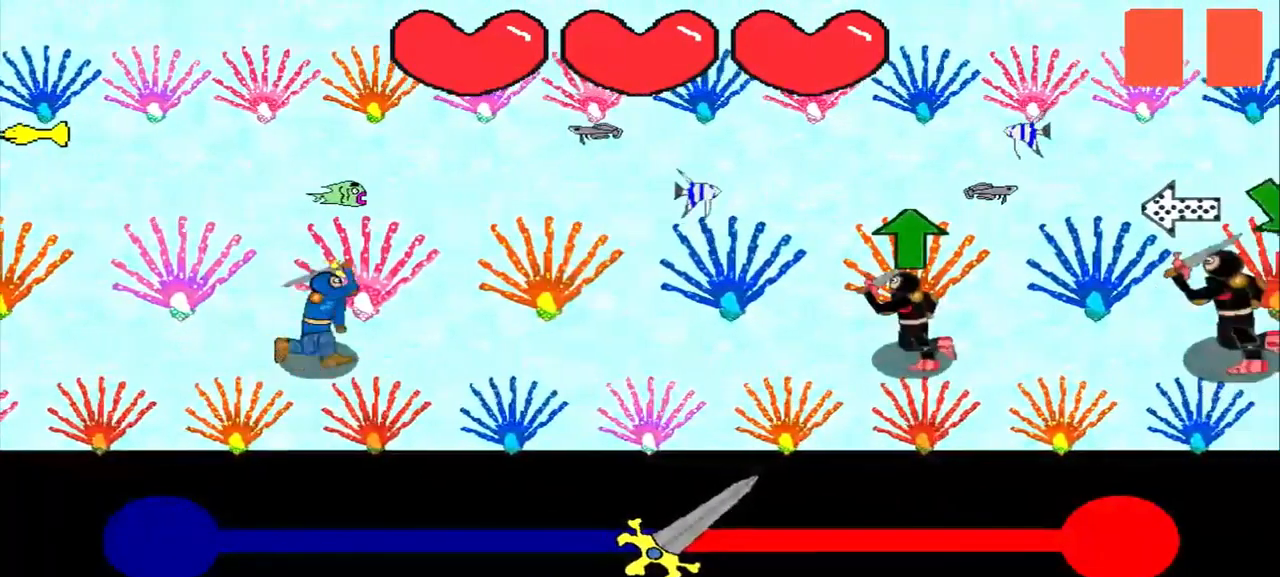
{"buttons": [], "left_stick": "up", "events": [[125, "left_stick", "up"], [292, "left_stick", "center"], [500, "left_stick", "up"]]}
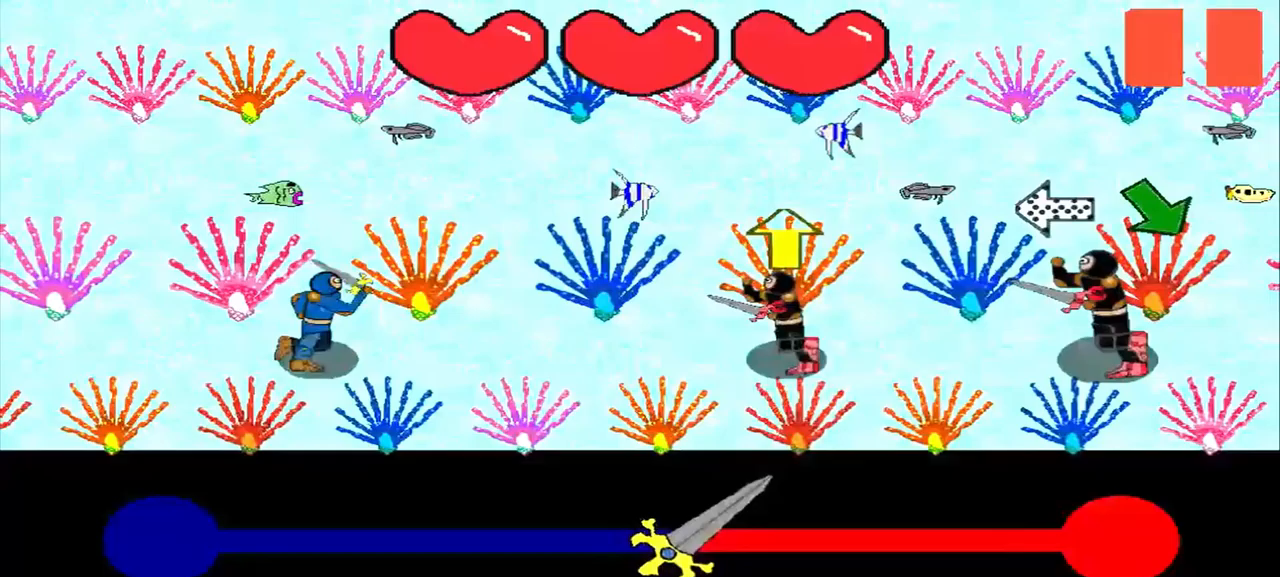
{"buttons": [], "left_stick": "center", "events": [[83, "left_stick", "center"], [375, "left_stick", "up"], [500, "left_stick", "center"]]}
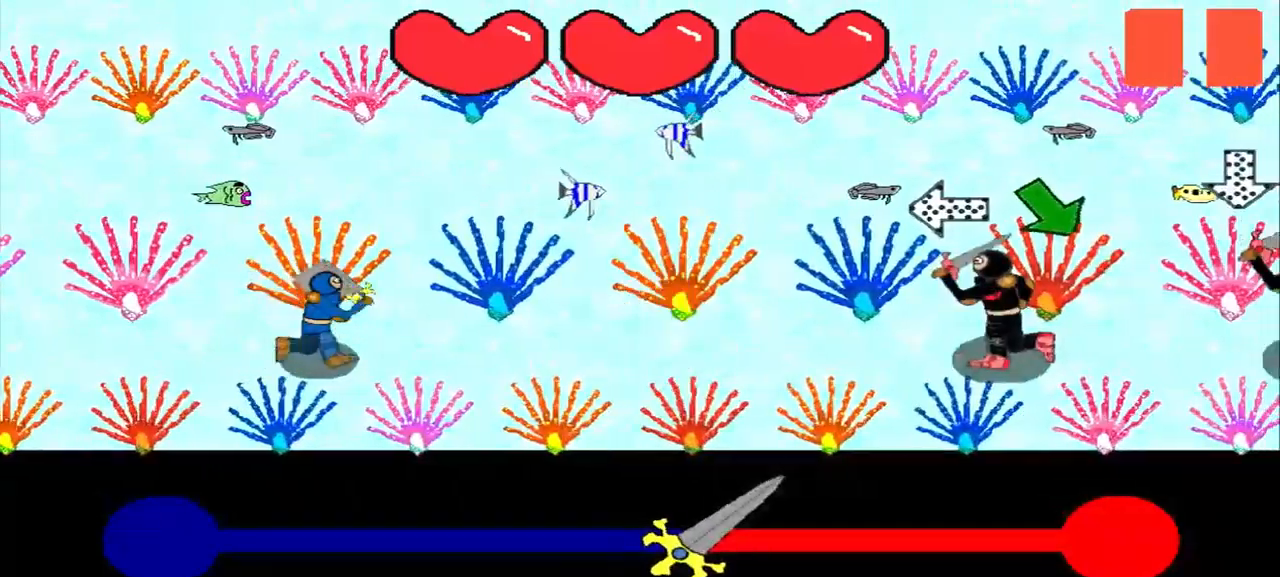
{"buttons": [], "left_stick": "down-right", "events": [[167, "left_stick", "right"], [333, "left_stick", "center"], [500, "left_stick", "down-right"]]}
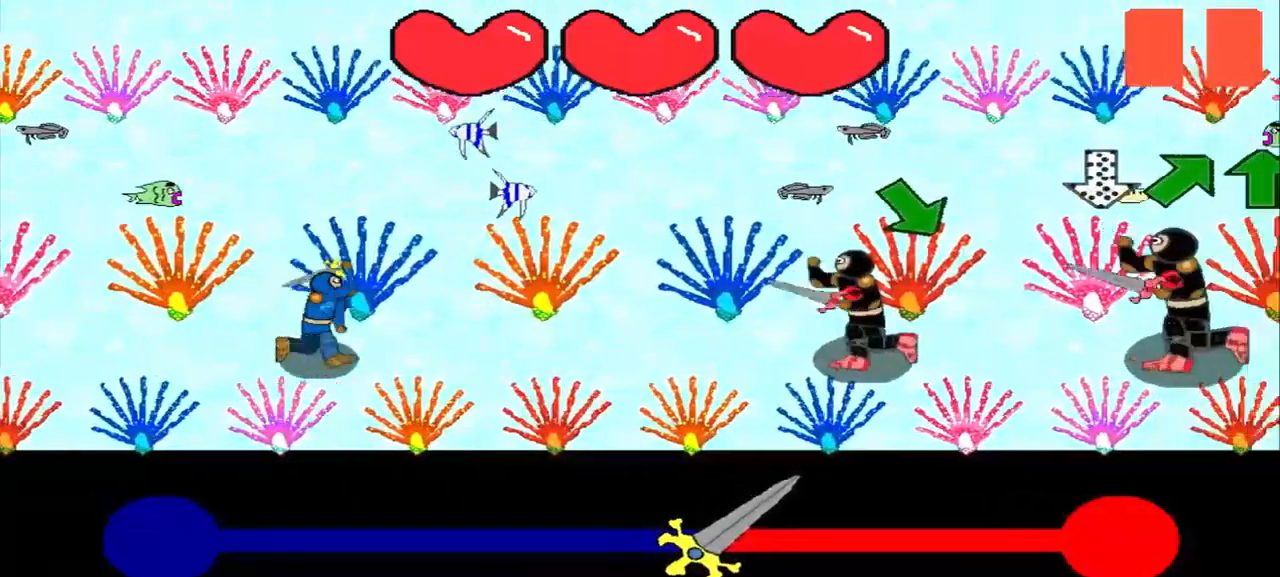
{"buttons": [], "left_stick": "down-right", "events": [[250, "left_stick", "center"], [417, "left_stick", "down-right"]]}
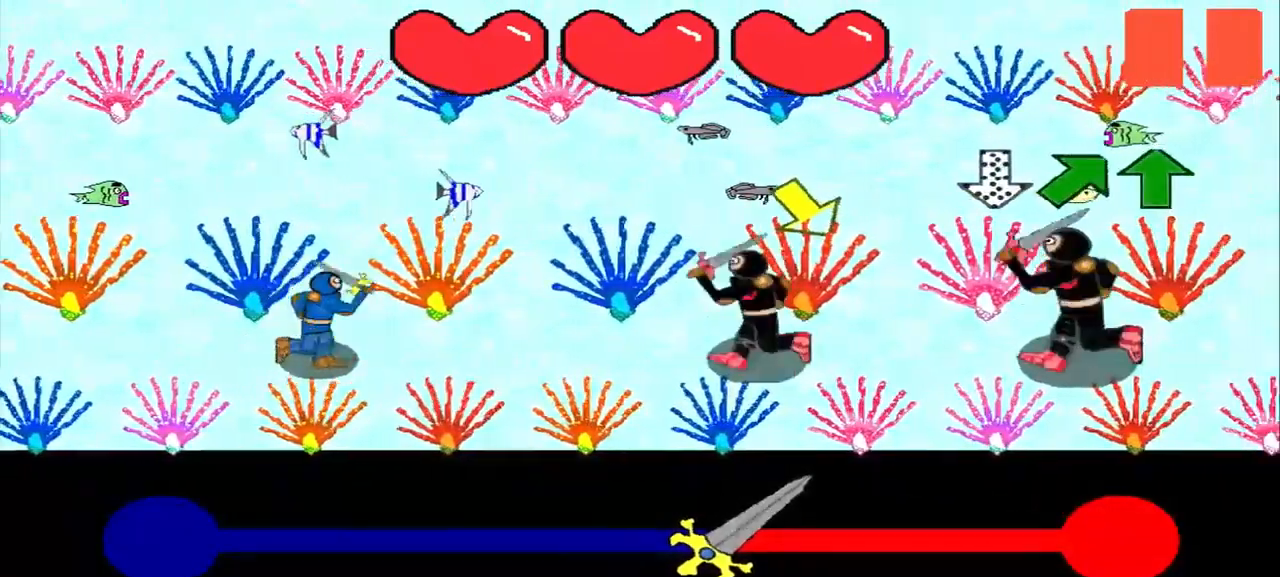
{"buttons": [], "left_stick": "center", "events": [[42, "left_stick", "center"], [250, "left_stick", "down-right"], [500, "left_stick", "center"]]}
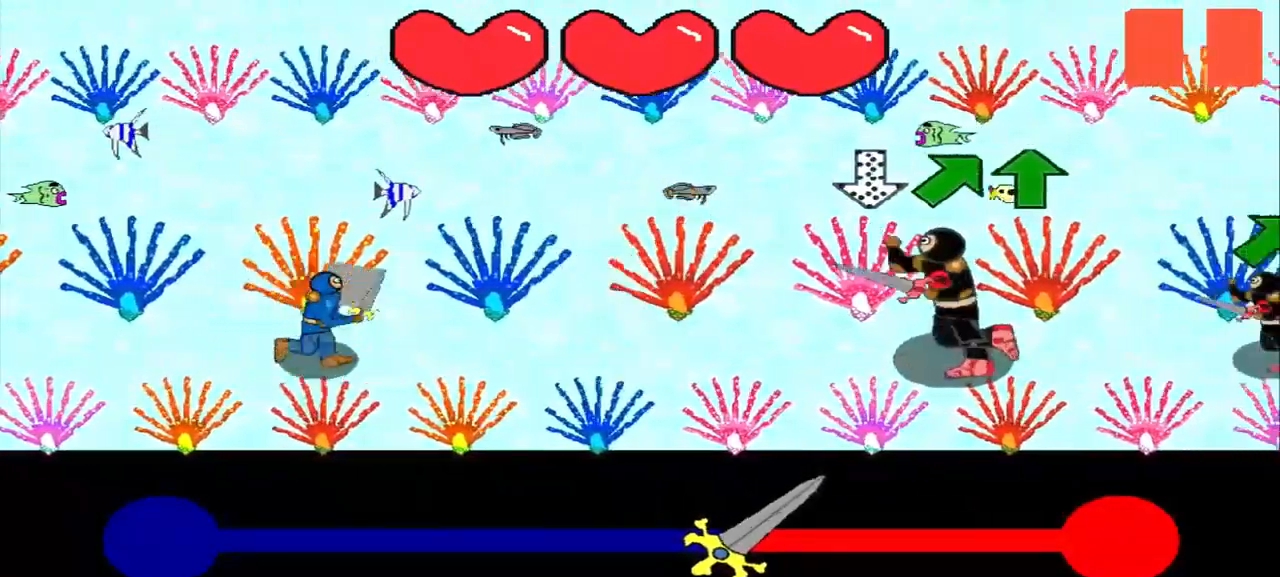
{"buttons": [], "left_stick": "up-right", "events": [[167, "left_stick", "up"], [292, "left_stick", "center"], [500, "left_stick", "up-right"]]}
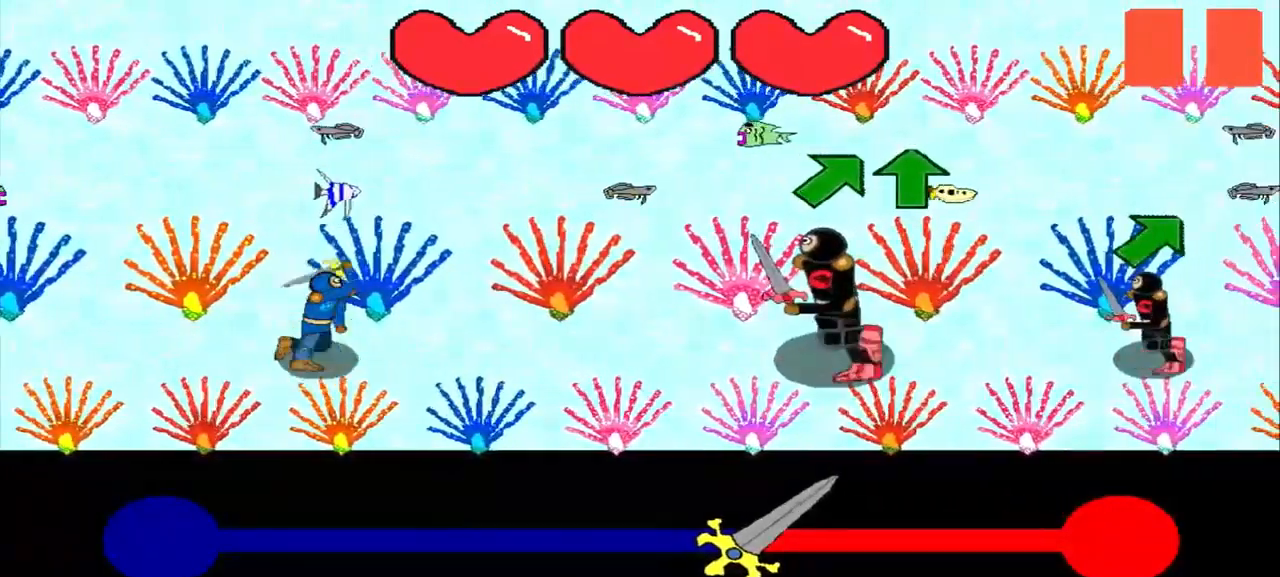
{"buttons": [], "left_stick": "up-right", "events": [[208, "left_stick", "center"], [458, "left_stick", "up-right"]]}
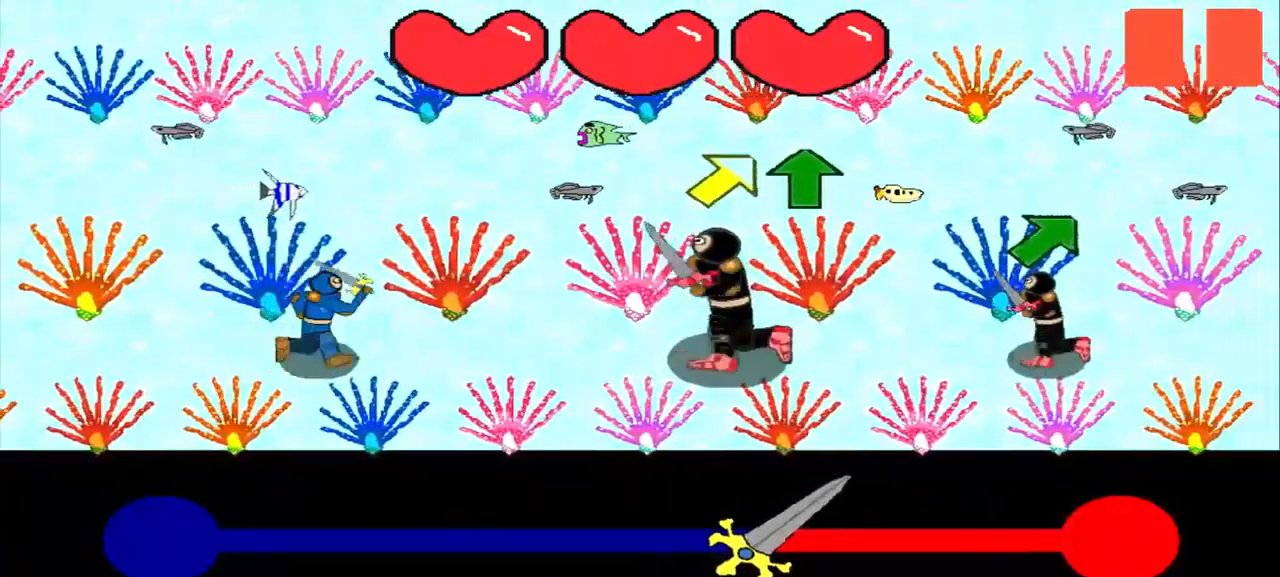
{"buttons": [], "left_stick": "center", "events": [[125, "left_stick", "center"]]}
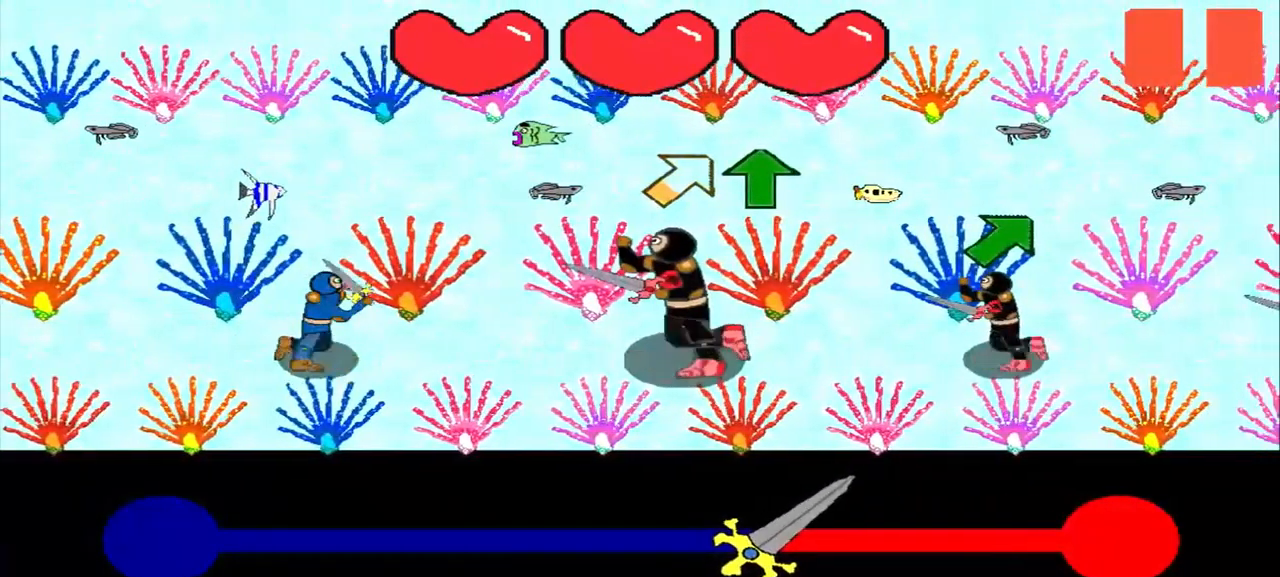
{"buttons": [], "left_stick": "up", "events": [[167, "left_stick", "up"], [292, "left_stick", "center"], [500, "left_stick", "up"]]}
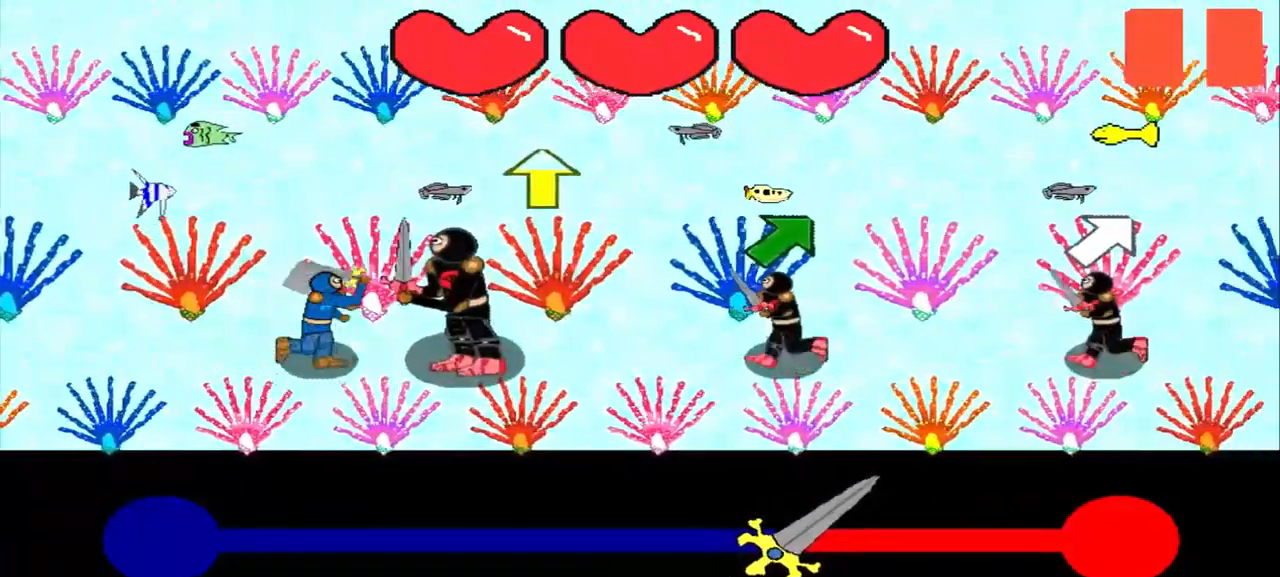
{"buttons": [], "left_stick": "up", "events": [[167, "left_stick", "center"], [417, "left_stick", "up"]]}
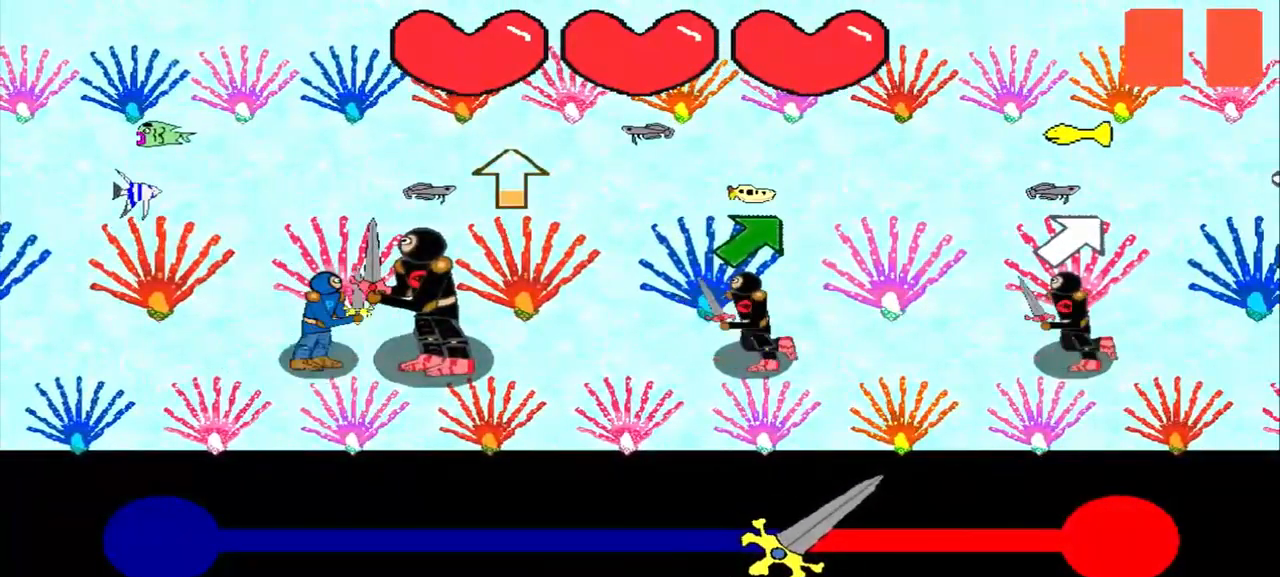
{"buttons": [], "left_stick": "up-right", "events": [[125, "left_stick", "center"], [333, "left_stick", "up-right"]]}
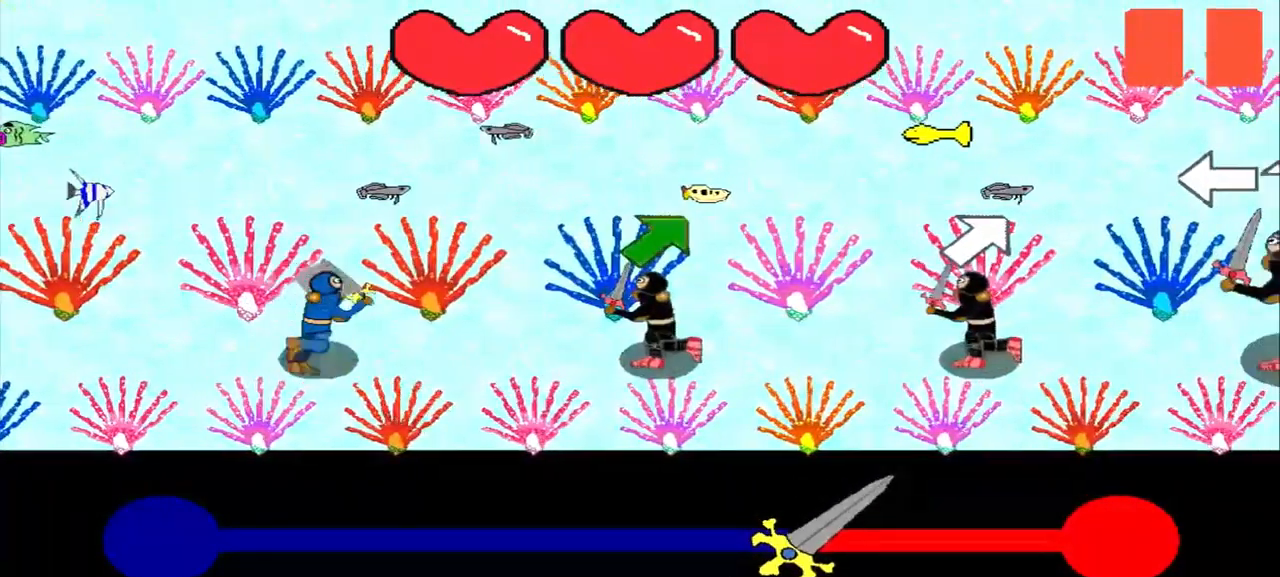
{"buttons": [], "left_stick": "up-right", "events": [[333, "left_stick", "center"], [458, "left_stick", "up-right"]]}
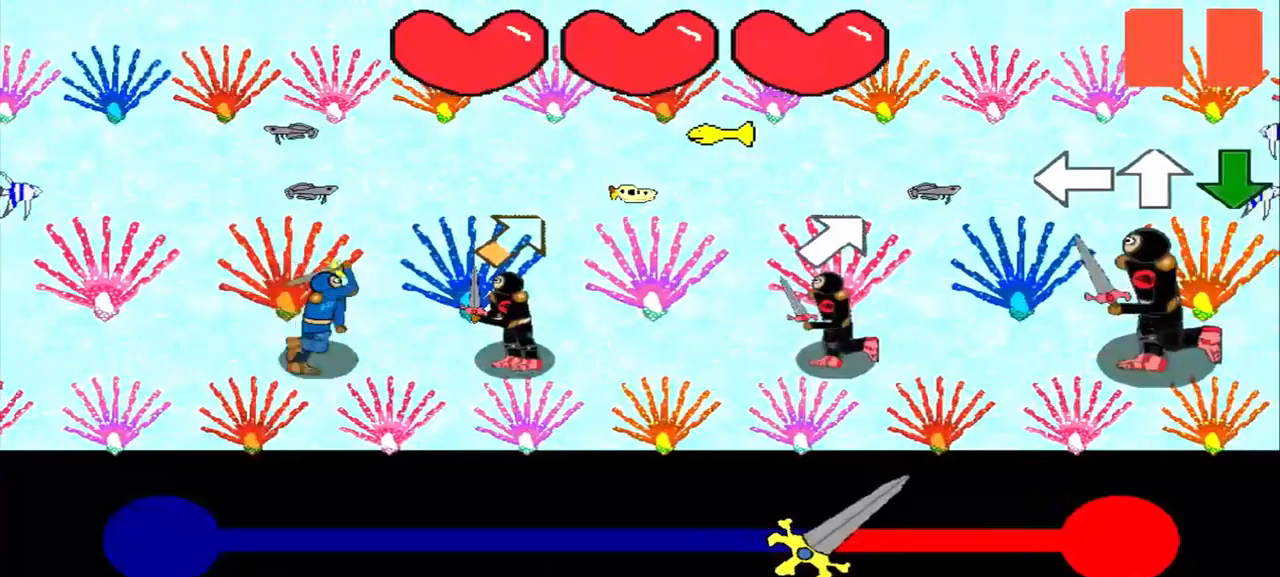
{"buttons": [], "left_stick": "up-right", "events": [[209, "left_stick", "center"], [375, "left_stick", "up-right"]]}
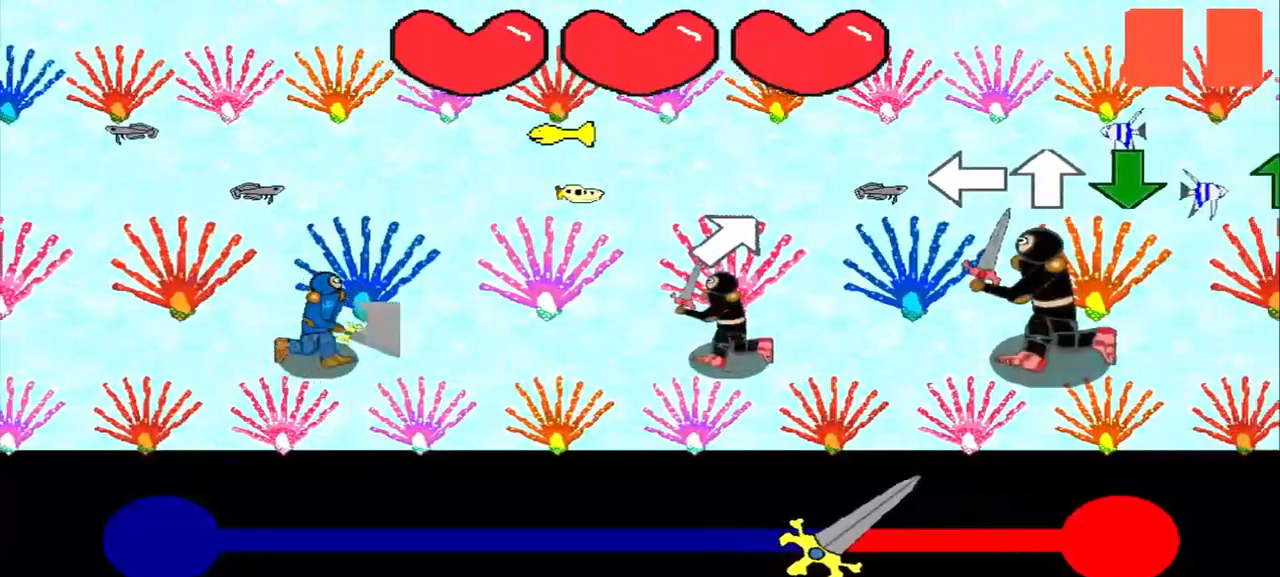
{"buttons": [], "left_stick": "center", "events": [[42, "left_stick", "center"], [125, "left_stick", "left"], [334, "left_stick", "center"]]}
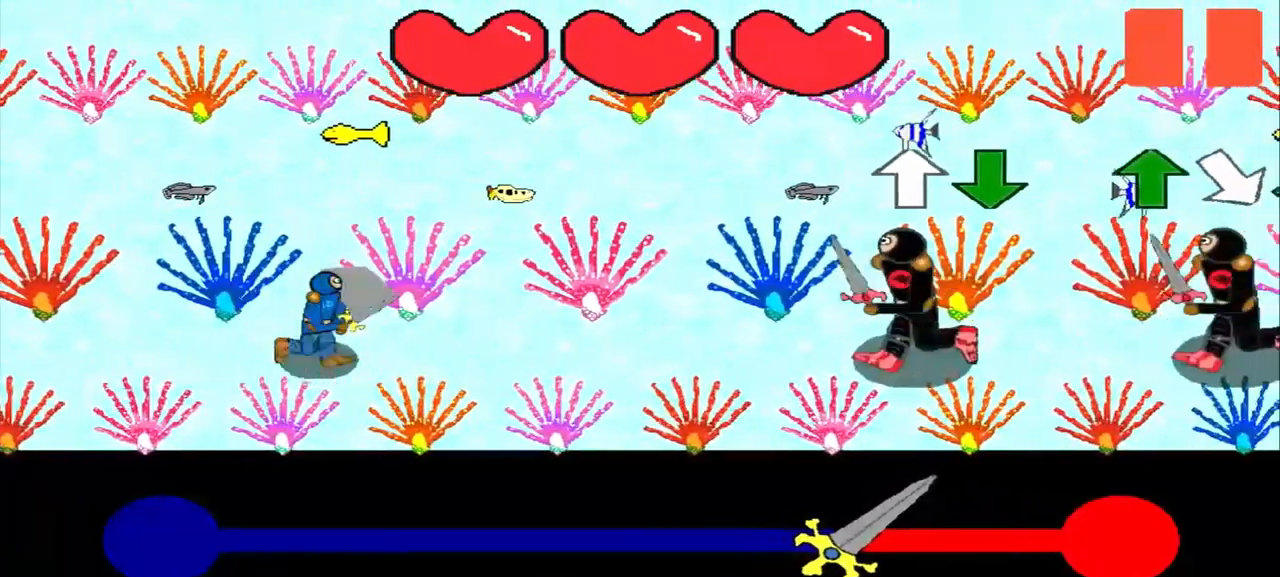
{"buttons": [], "left_stick": "center", "events": [[84, "left_stick", "up"], [167, "left_stick", "center"]]}
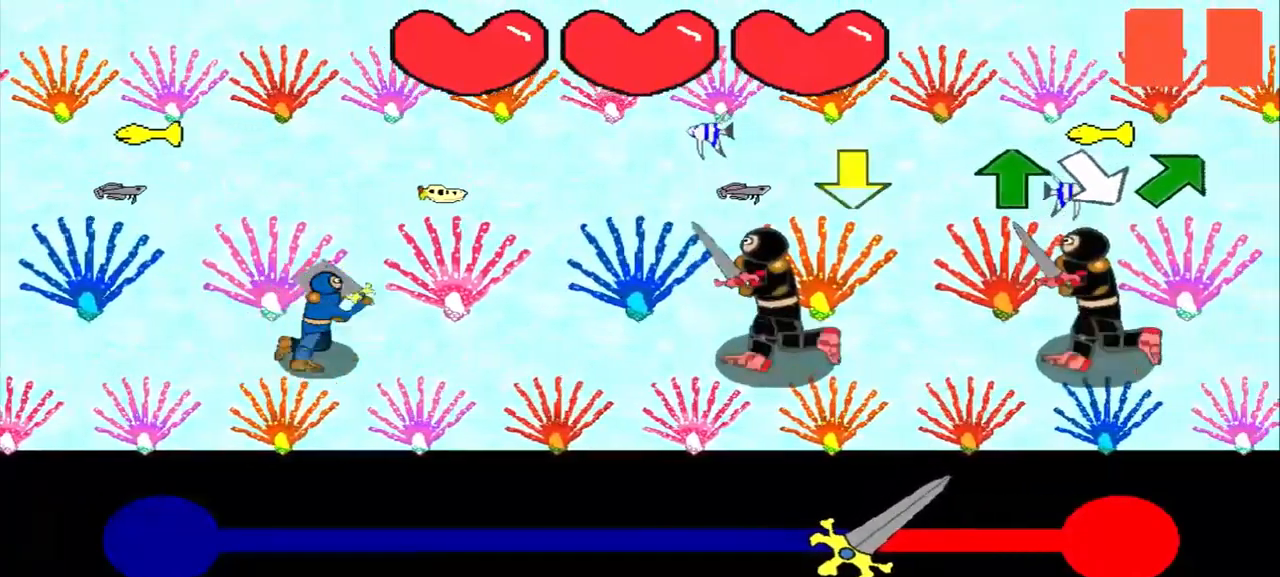
{"buttons": [], "left_stick": "center", "events": []}
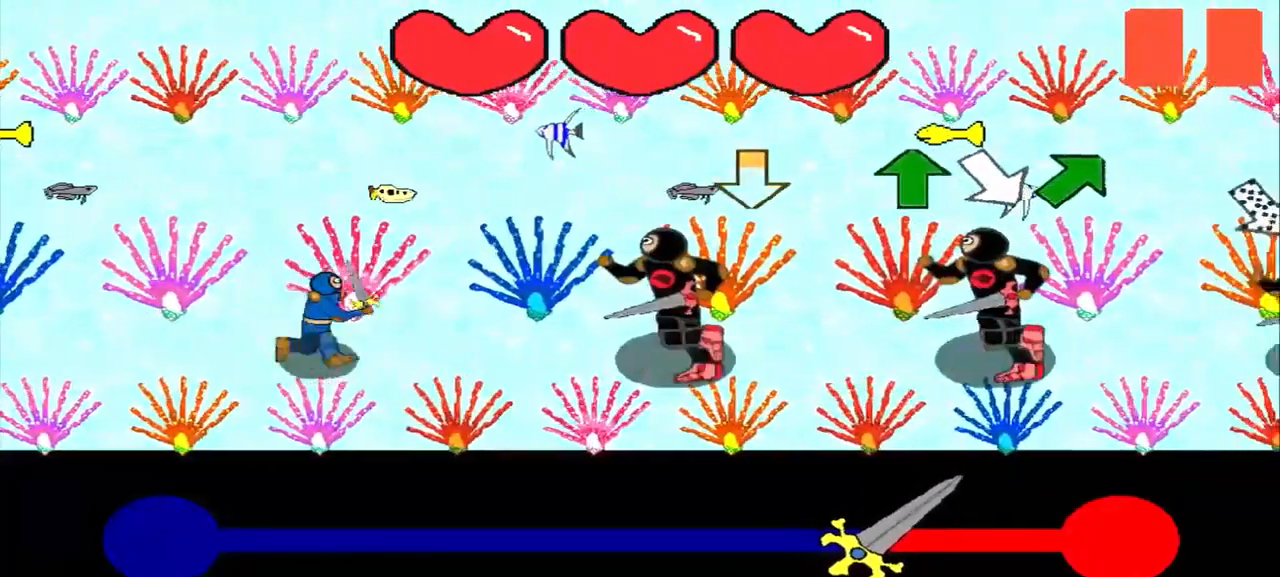
{"buttons": [], "left_stick": "up", "events": [[125, "left_stick", "down"], [292, "left_stick", "center"], [459, "left_stick", "up"]]}
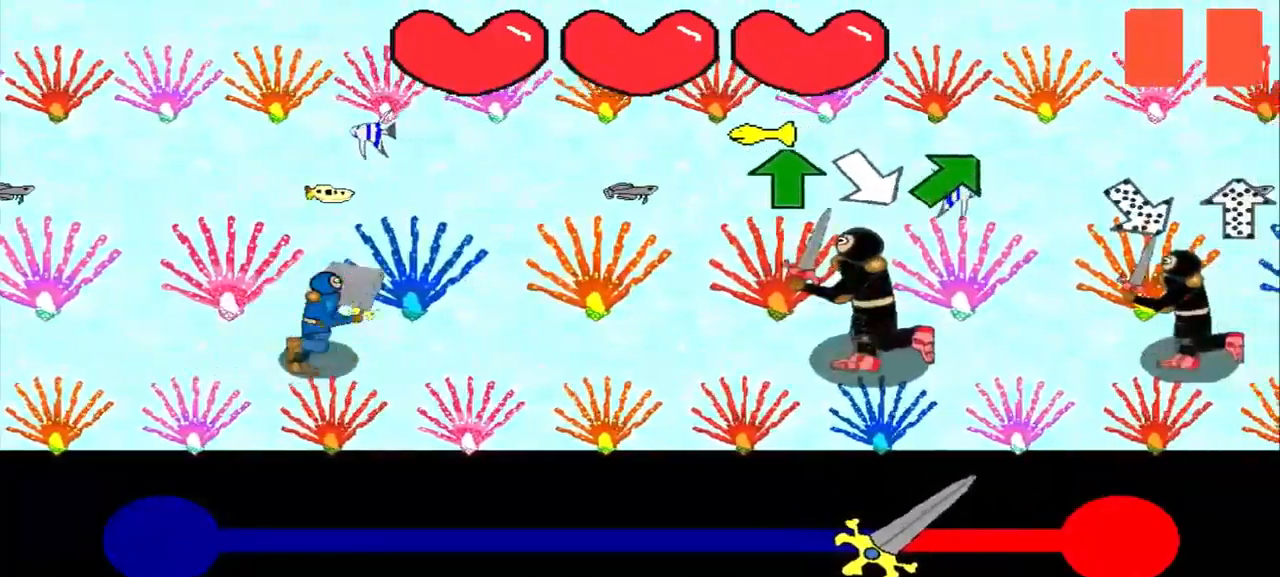
{"buttons": [], "left_stick": "center", "events": [[84, "left_stick", "center"], [375, "left_stick", "up"], [500, "left_stick", "center"]]}
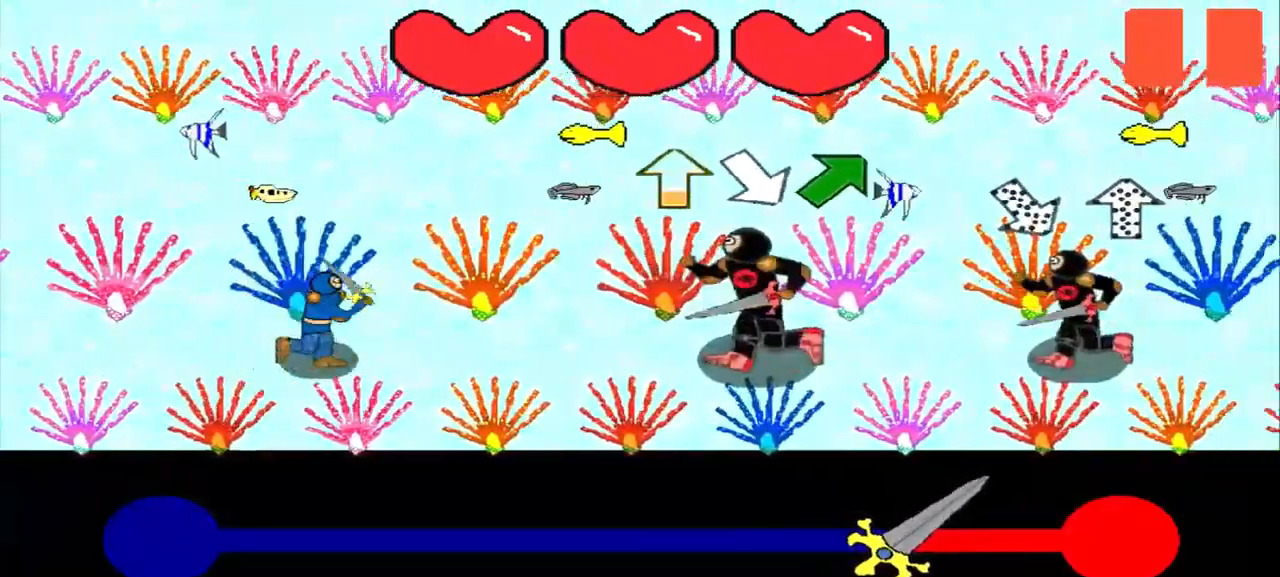
{"buttons": [], "left_stick": "down-right", "events": [[209, "left_stick", "up"], [334, "left_stick", "center"], [459, "left_stick", "down-right"]]}
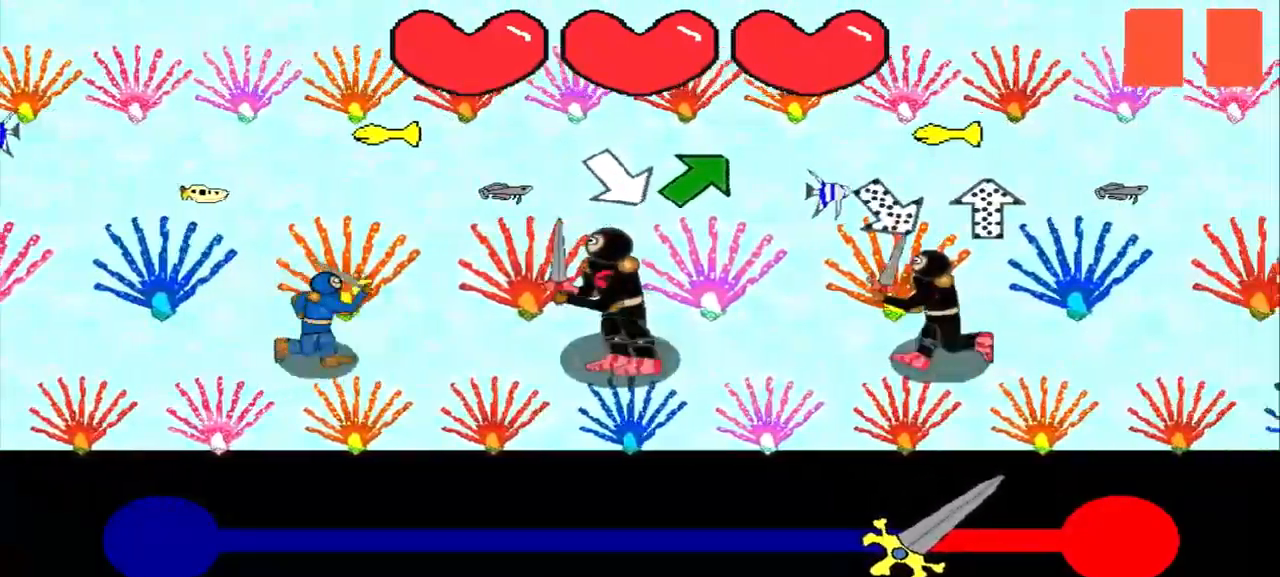
{"buttons": [], "left_stick": "center", "events": [[375, "left_stick", "up-right"], [500, "left_stick", "center"]]}
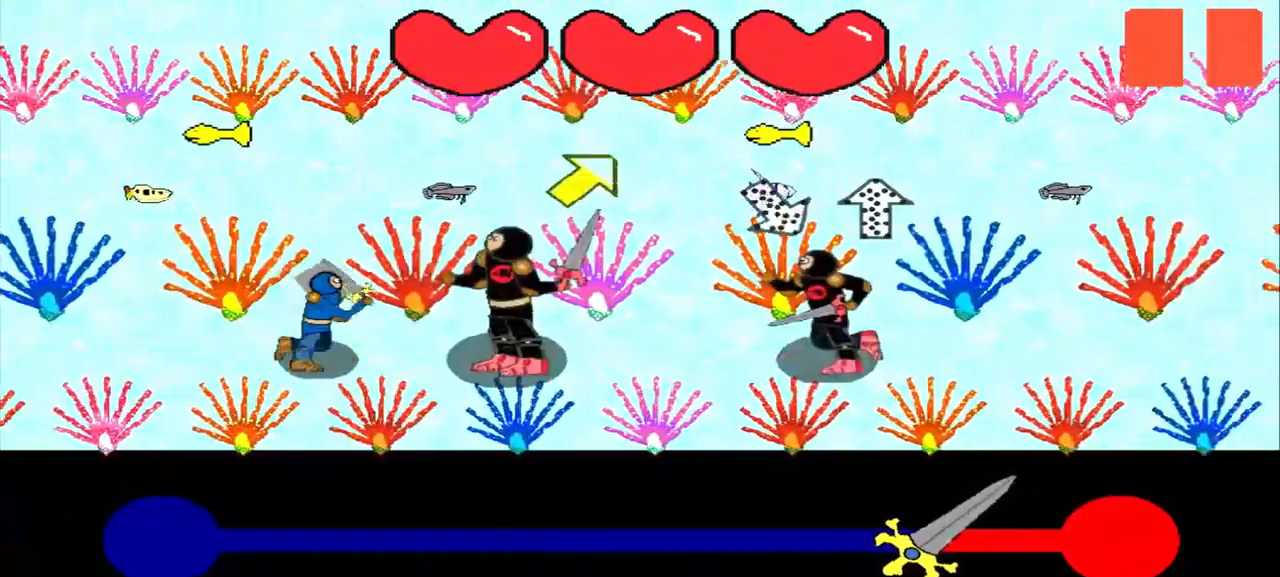
{"buttons": [], "left_stick": "center", "events": [[209, "left_stick", "up-right"], [417, "left_stick", "center"]]}
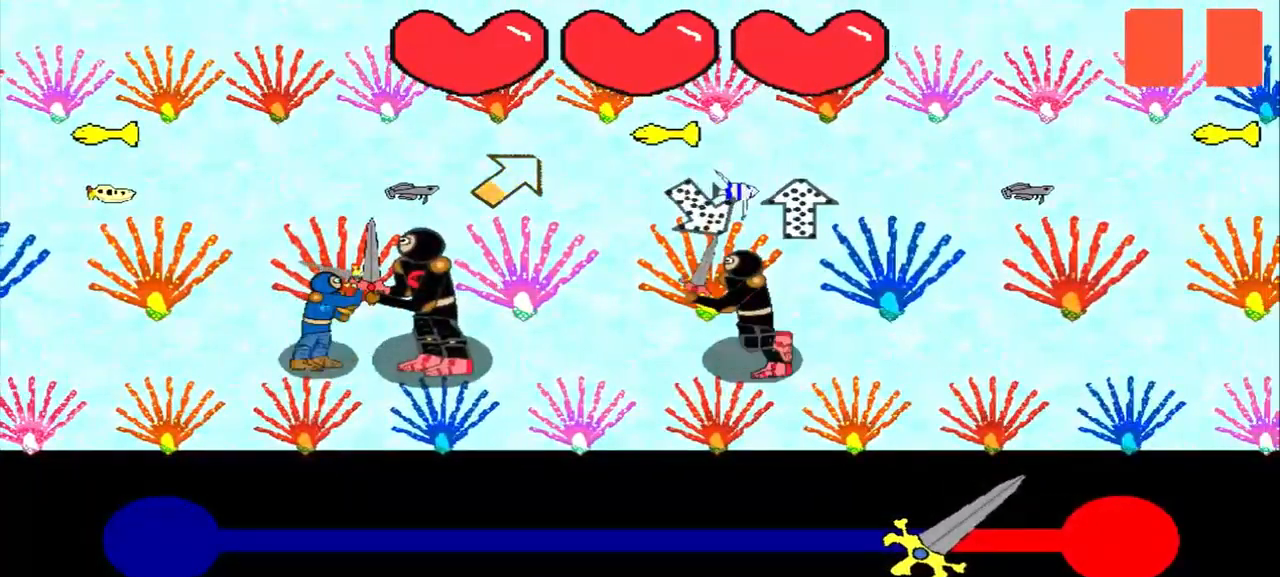
{"buttons": [], "left_stick": "up-left", "events": [[84, "left_stick", "up-right"], [334, "left_stick", "center"], [500, "left_stick", "up-left"]]}
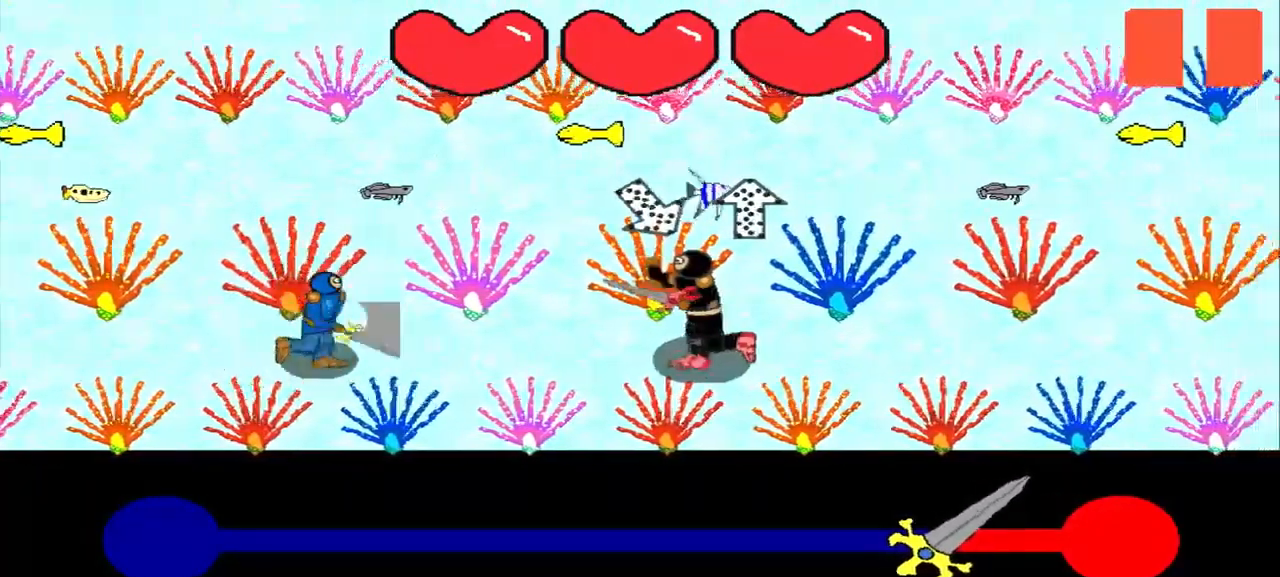
{"buttons": [], "left_stick": "center", "events": [[209, "left_stick", "center"]]}